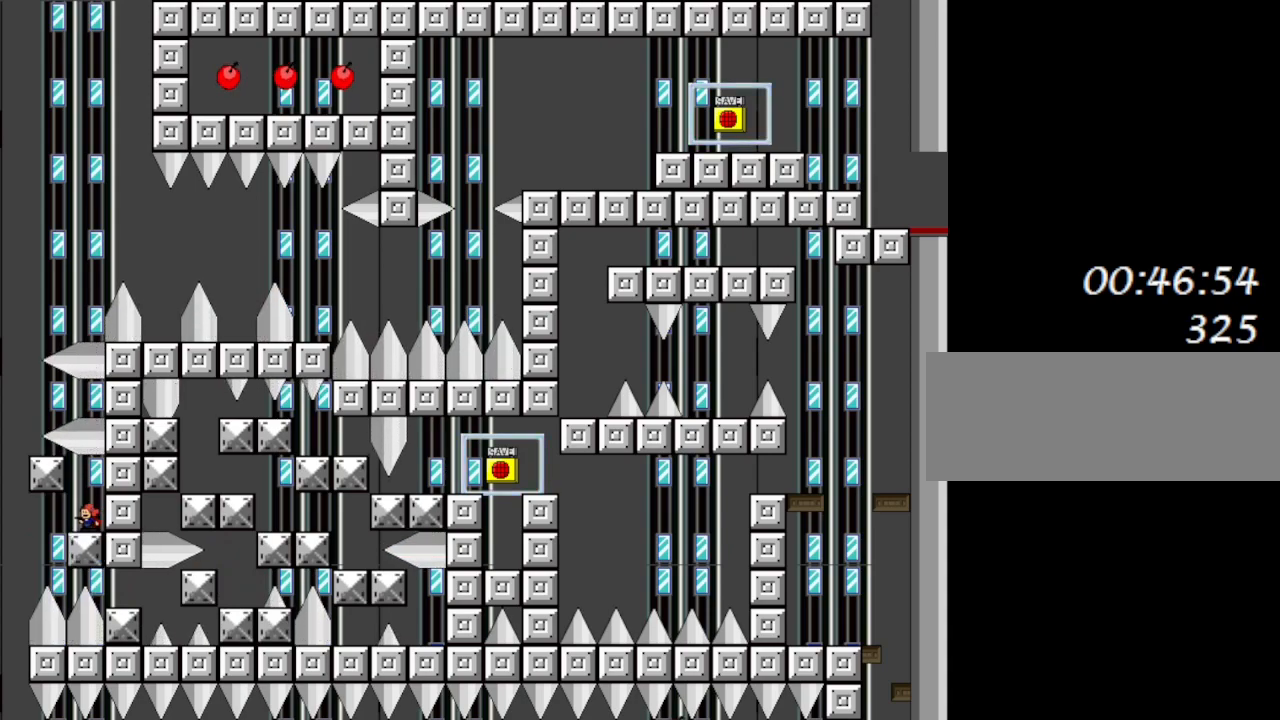
Gameplay with keyboard; each line is a JSON object with the keys held at the frame after it. "events" lists presses ("down") and releases ("up") of "down", "left", "r", "right", "shift_l", "shift_r", "up" and "z" between this image and that frame as [ms after this image, input, new state], when the widget could be followed in between. No other keys are recorded. Mouse input is not recorded.
{"keys": [], "events": []}
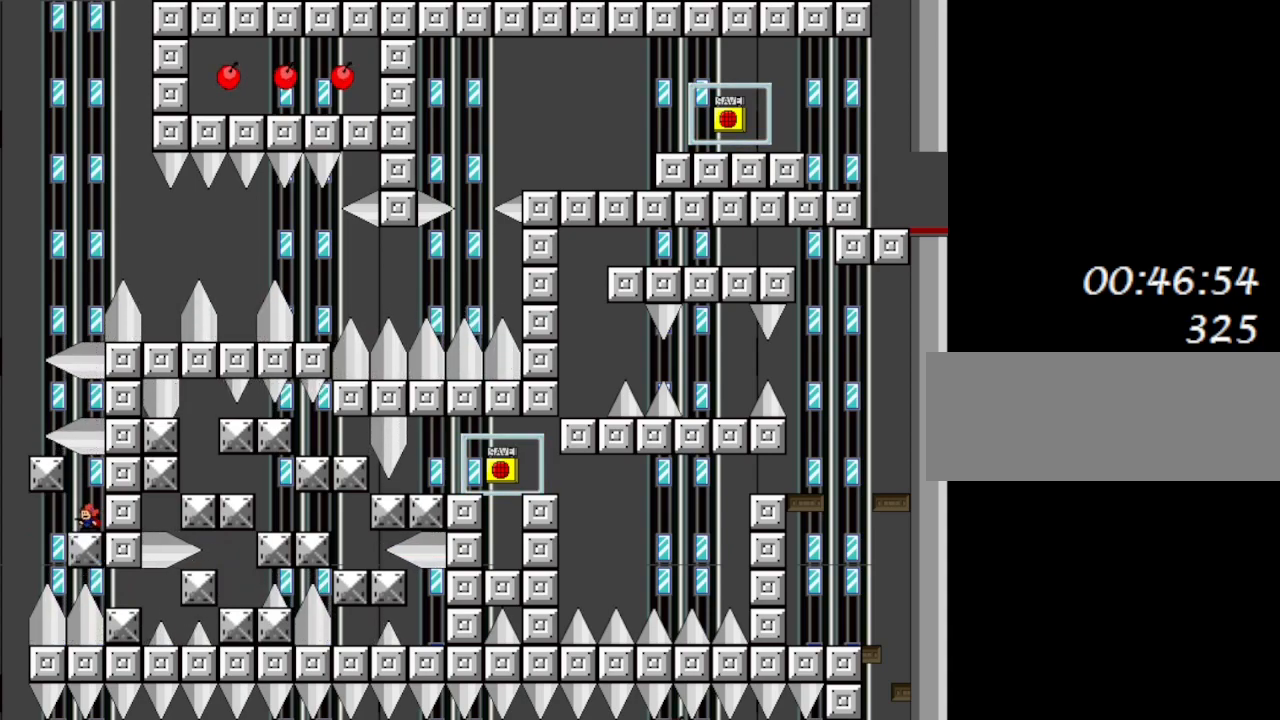
{"keys": [], "events": []}
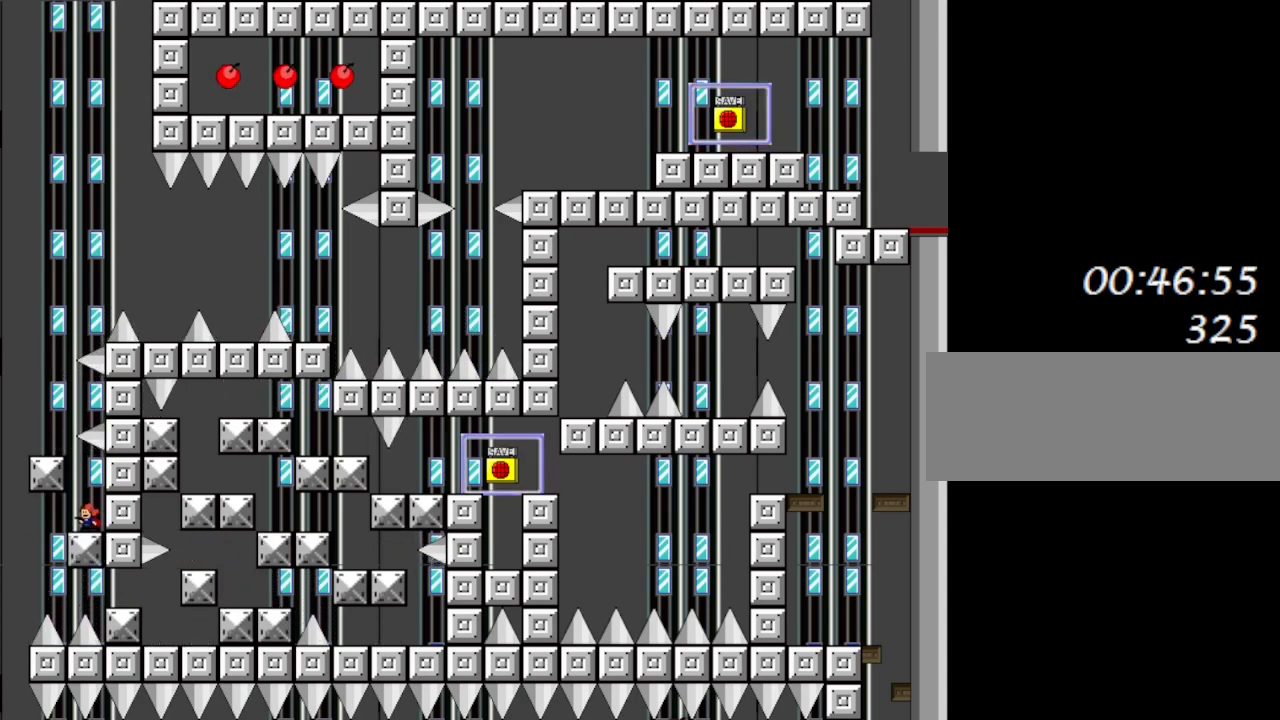
{"keys": ["left"], "events": [[50, "left", "down"], [83, "shift_l", "down"], [400, "shift_l", "up"]]}
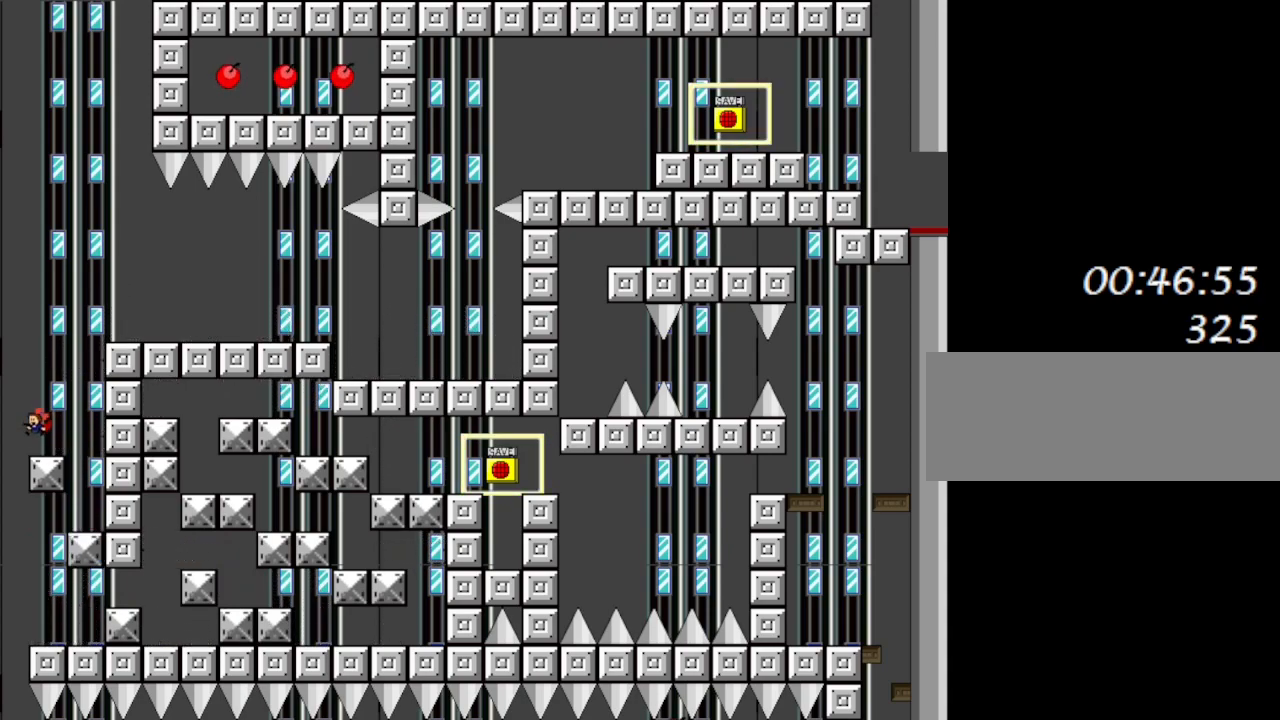
{"keys": [], "events": [[183, "left", "up"]]}
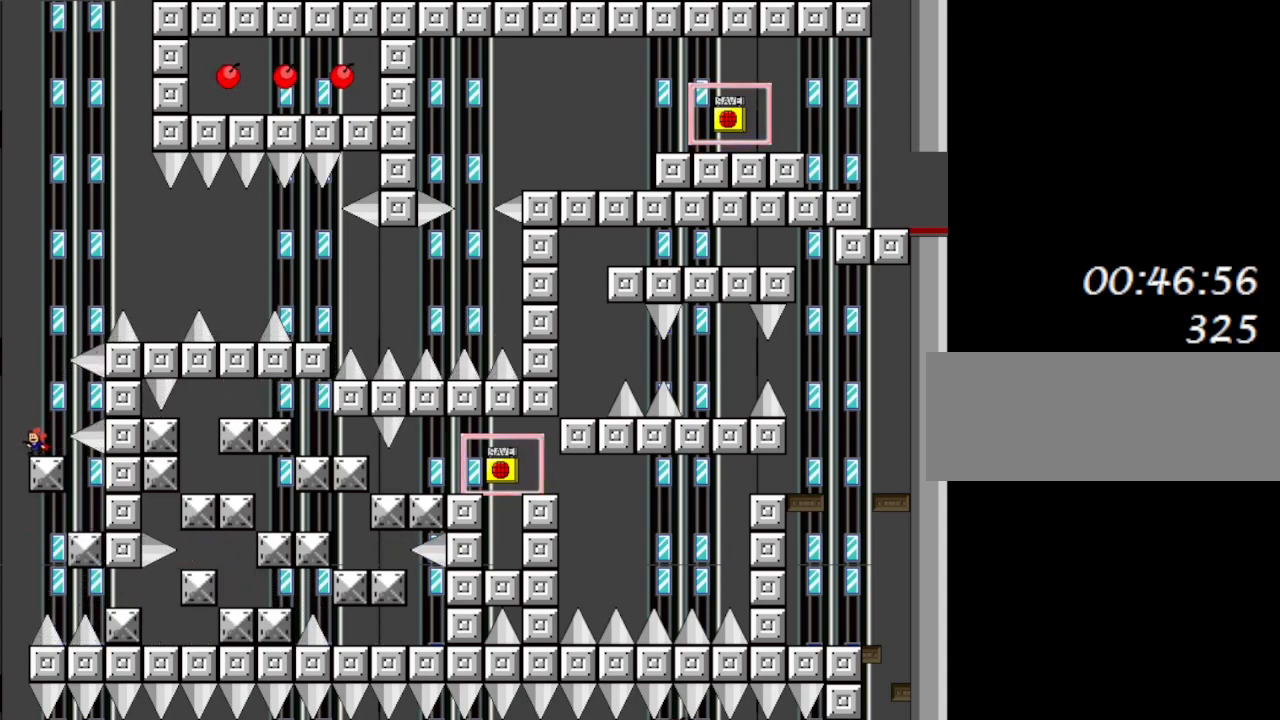
{"keys": [], "events": [[217, "shift_l", "down"], [300, "shift_l", "up"]]}
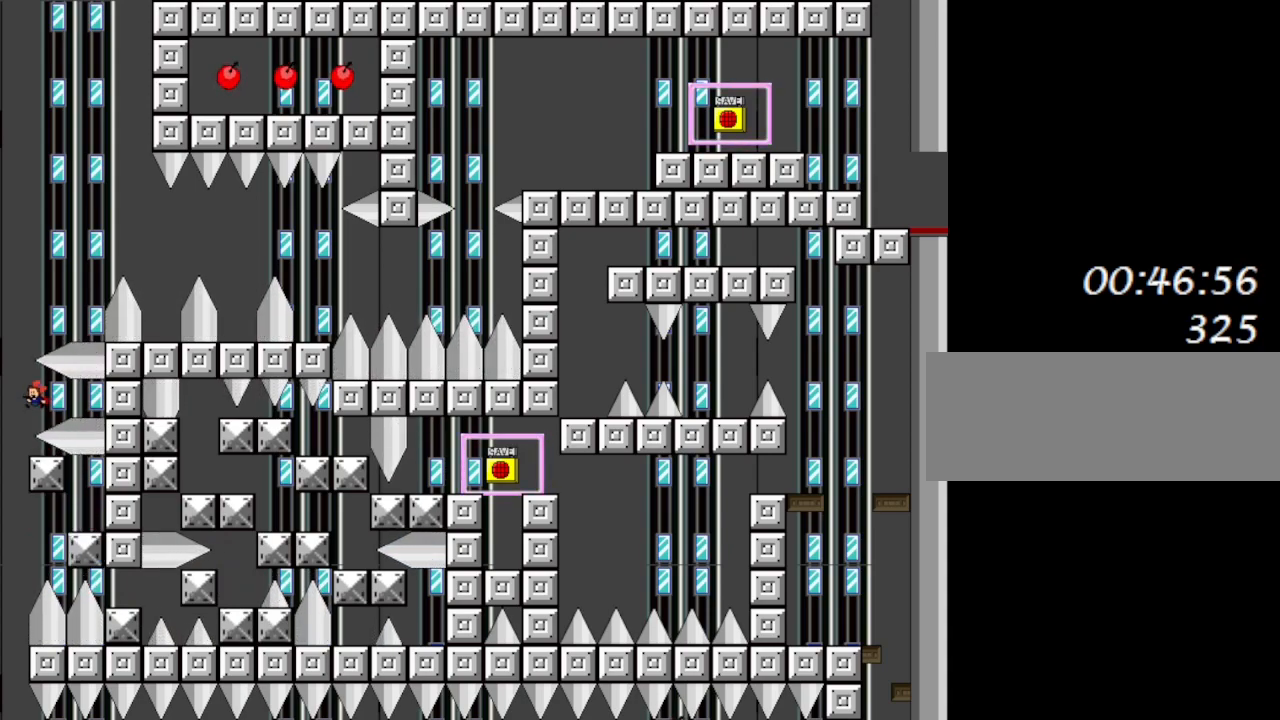
{"keys": [], "events": []}
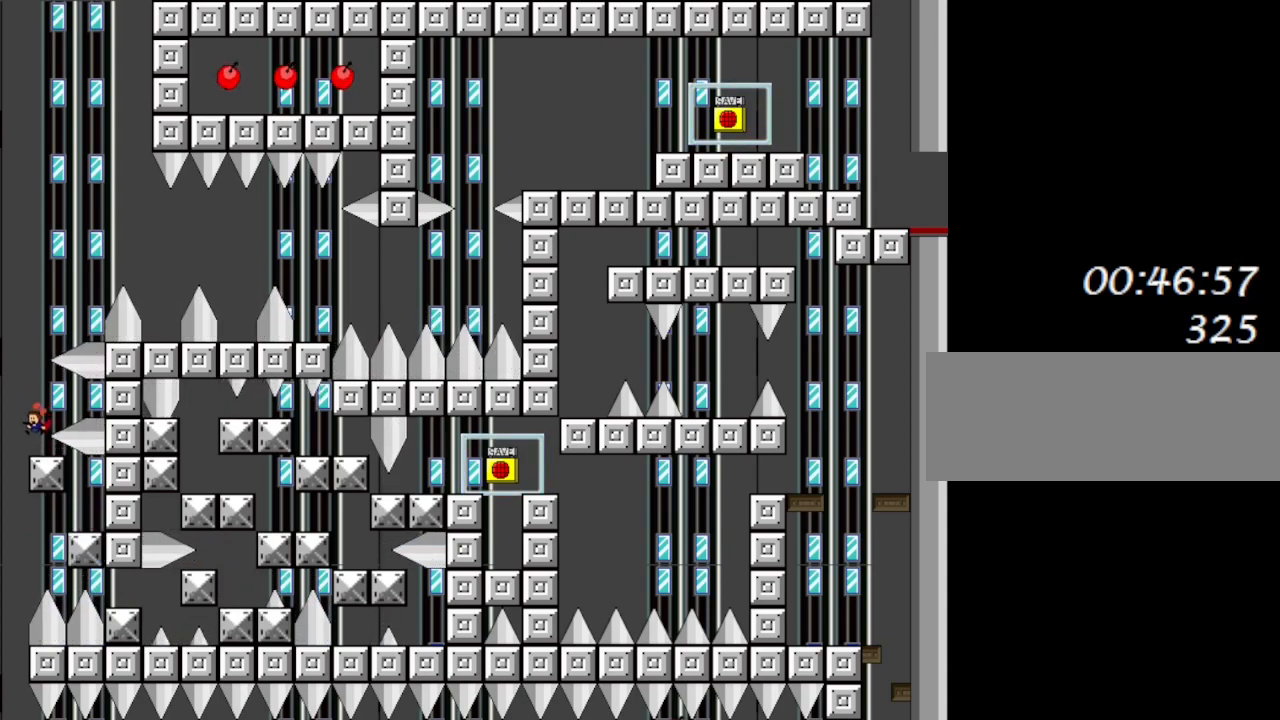
{"keys": ["shift_l"], "events": [[433, "shift_l", "down"]]}
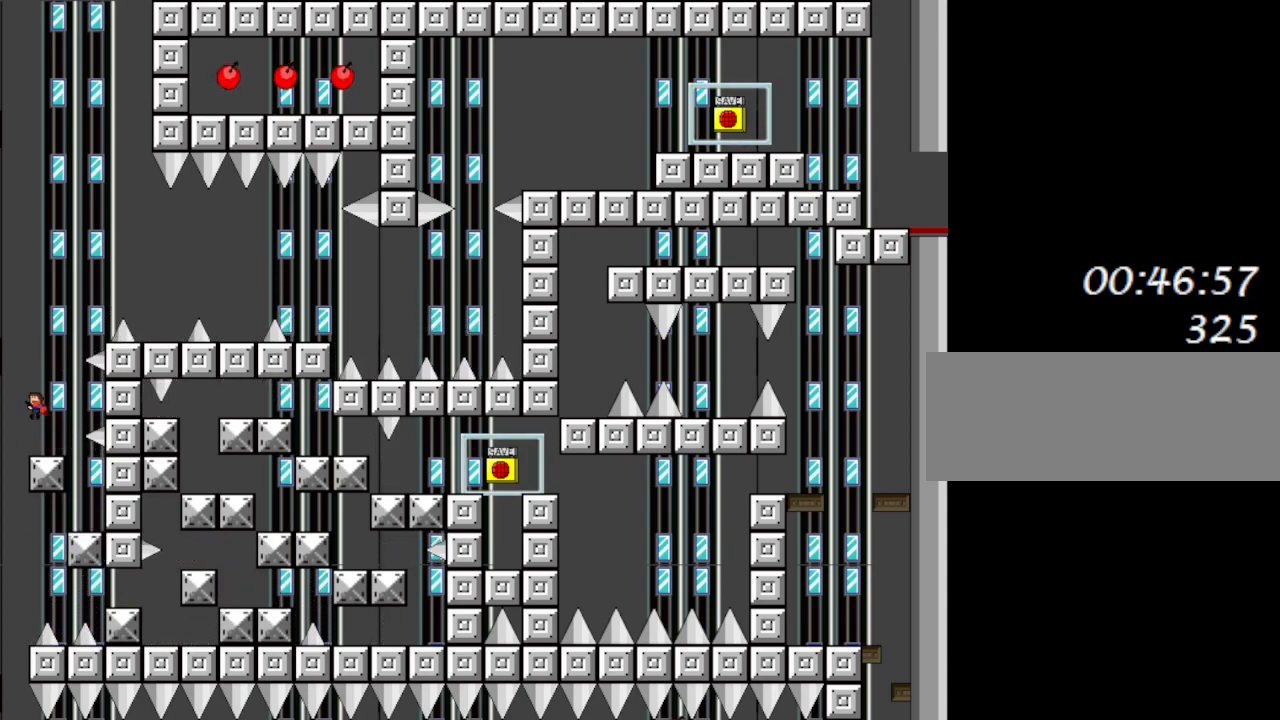
{"keys": ["left", "shift_l"], "events": [[17, "right", "down"], [233, "shift_l", "up"], [283, "shift_l", "down"], [383, "left", "down"], [383, "right", "up"]]}
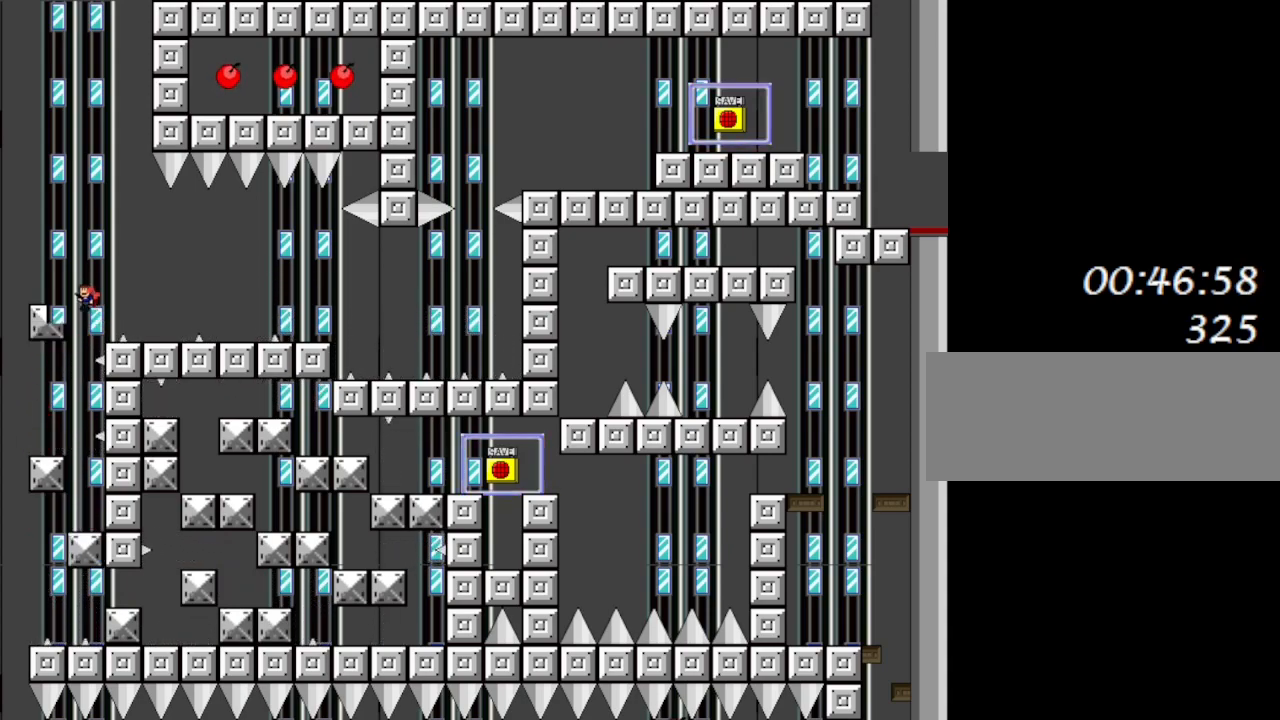
{"keys": ["right"], "events": [[183, "left", "up"], [200, "shift_l", "up"], [483, "right", "down"]]}
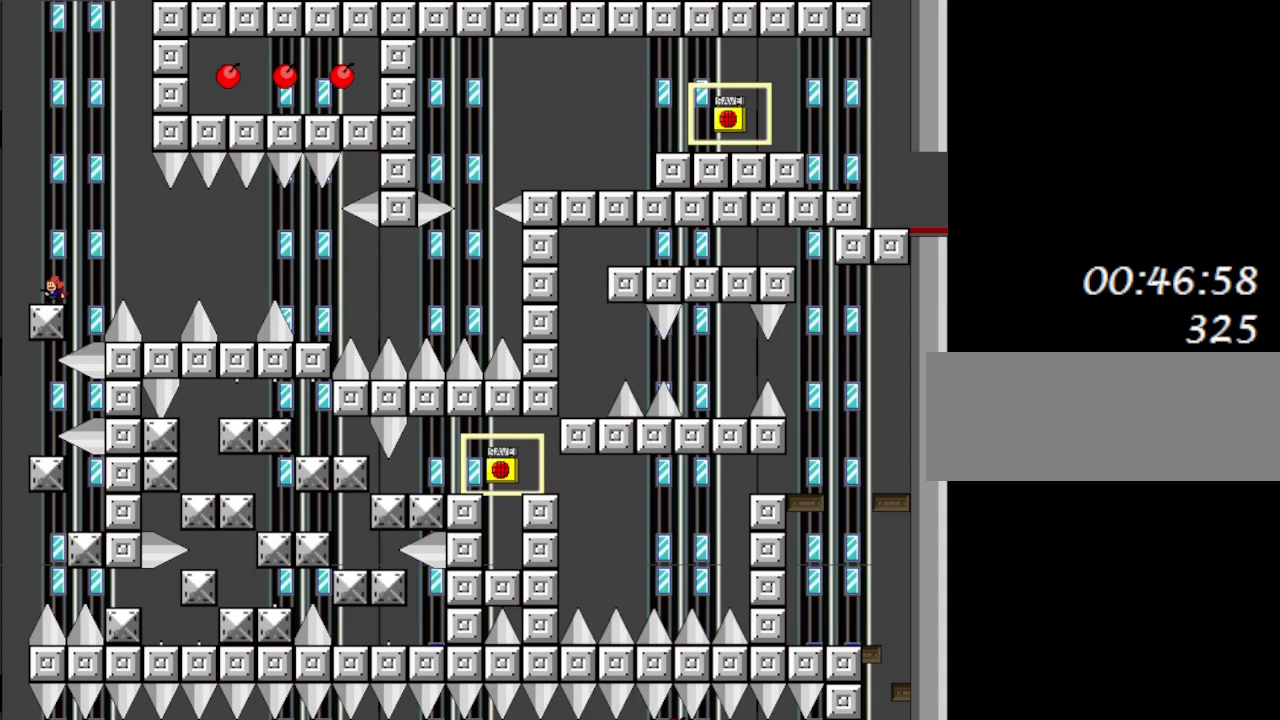
{"keys": ["right", "shift_l"], "events": [[33, "right", "up"], [283, "shift_l", "down"], [300, "right", "down"]]}
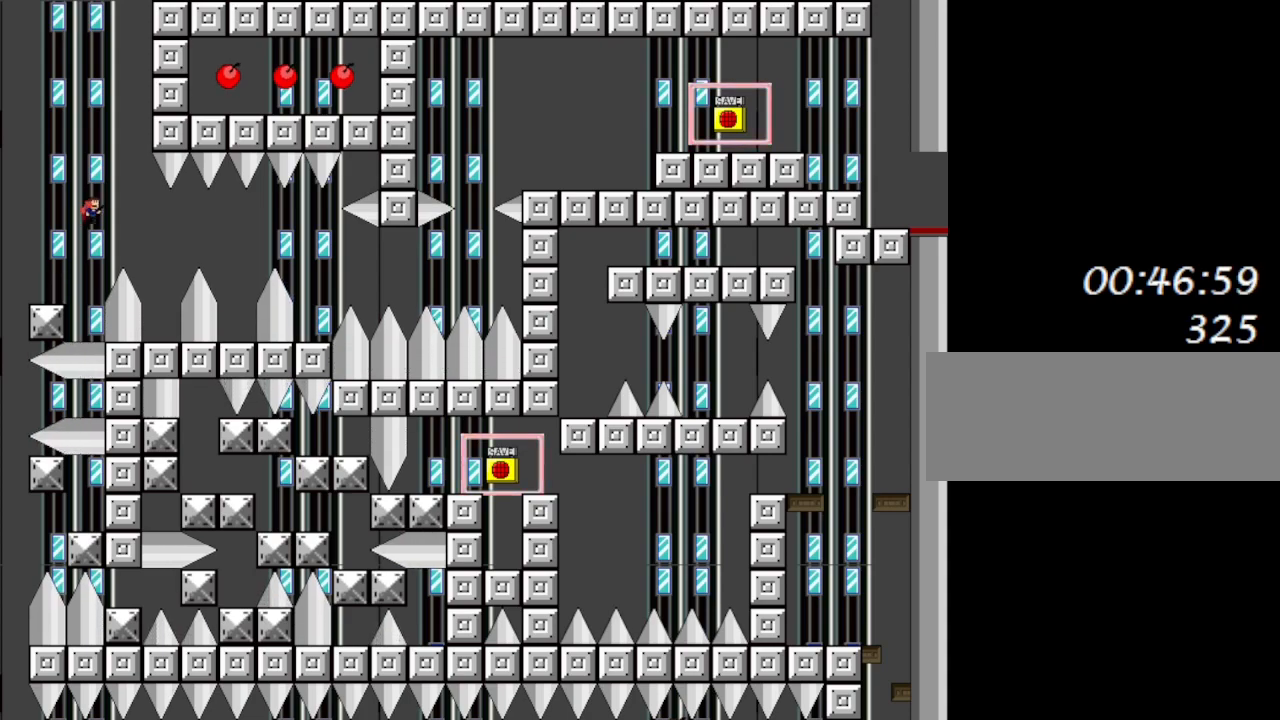
{"keys": [], "events": [[67, "shift_l", "up"], [383, "right", "up"]]}
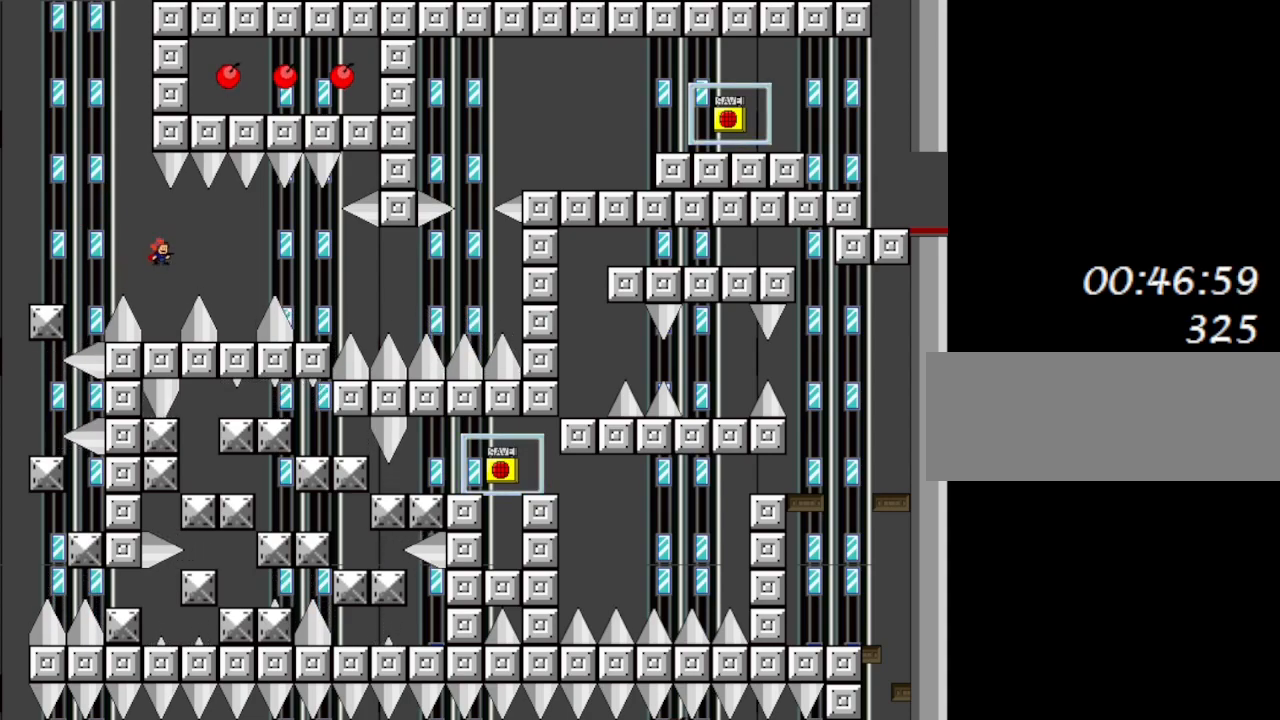
{"keys": ["right", "shift_l"], "events": [[183, "shift_l", "down"], [200, "right", "down"], [200, "shift_l", "up"], [483, "shift_l", "down"]]}
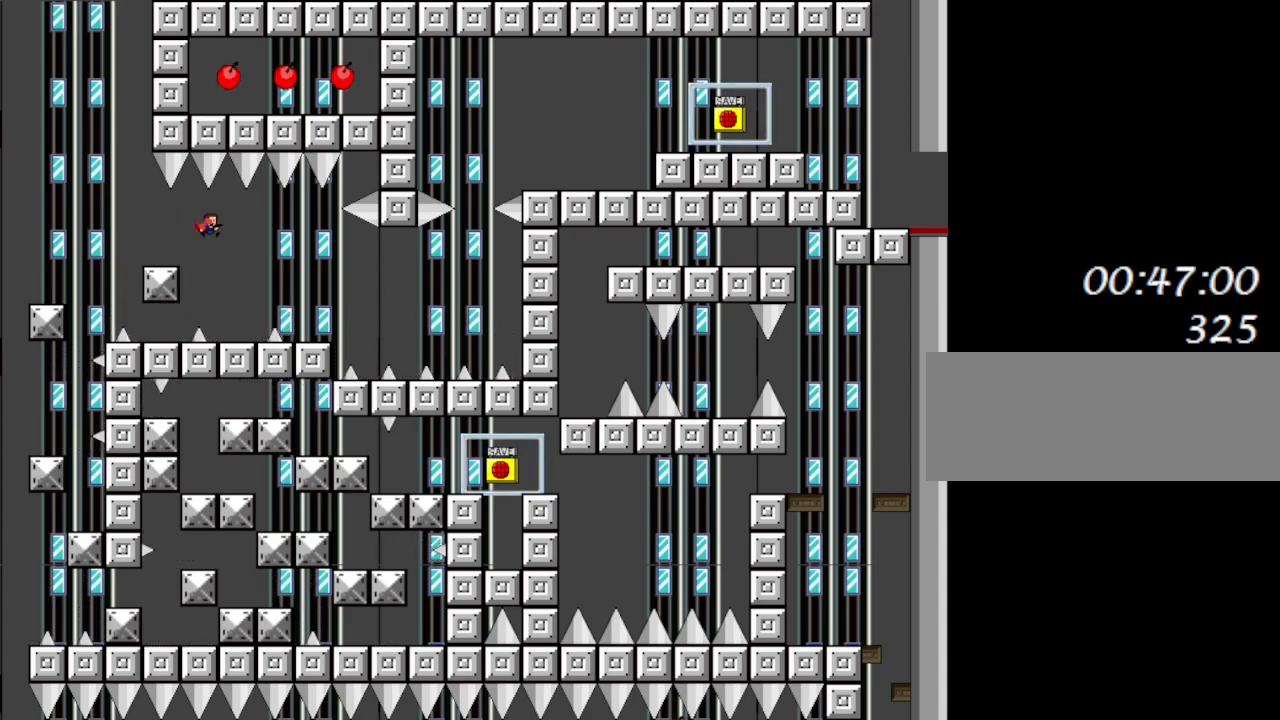
{"keys": [], "events": [[17, "shift_l", "up"], [117, "right", "up"], [267, "right", "down"], [367, "right", "up"]]}
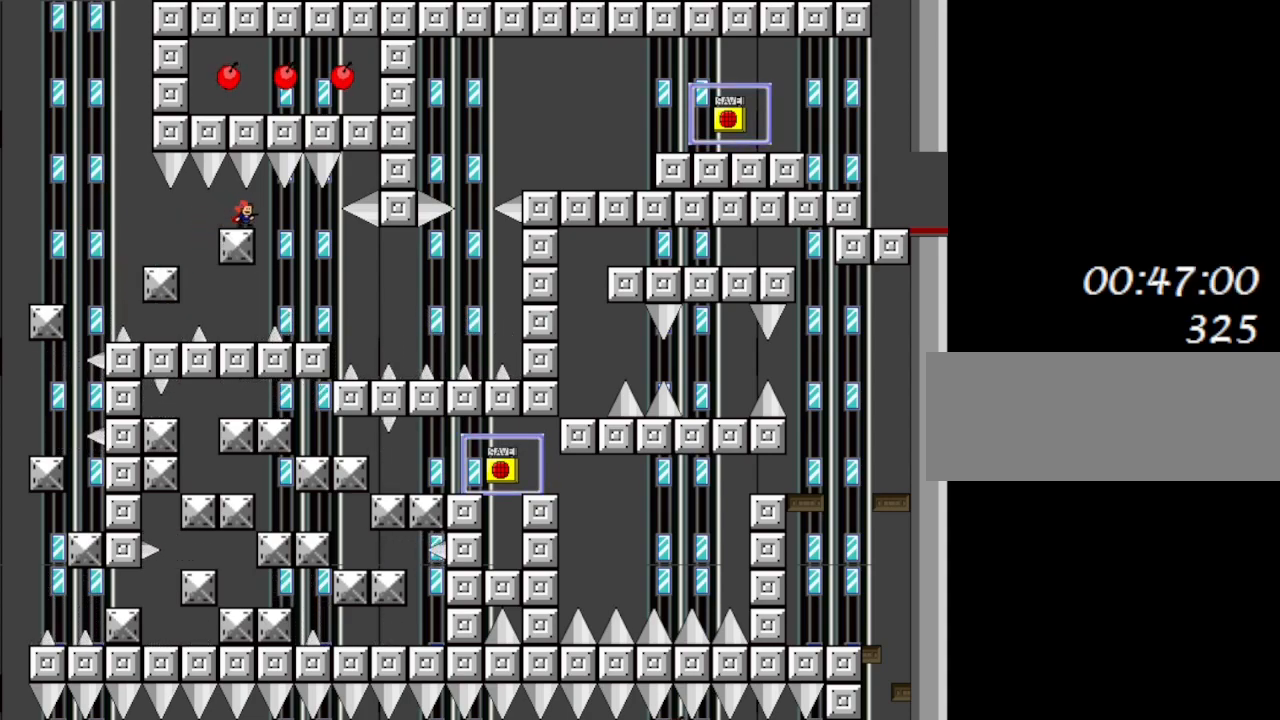
{"keys": [], "events": [[17, "right", "down"], [417, "right", "up"]]}
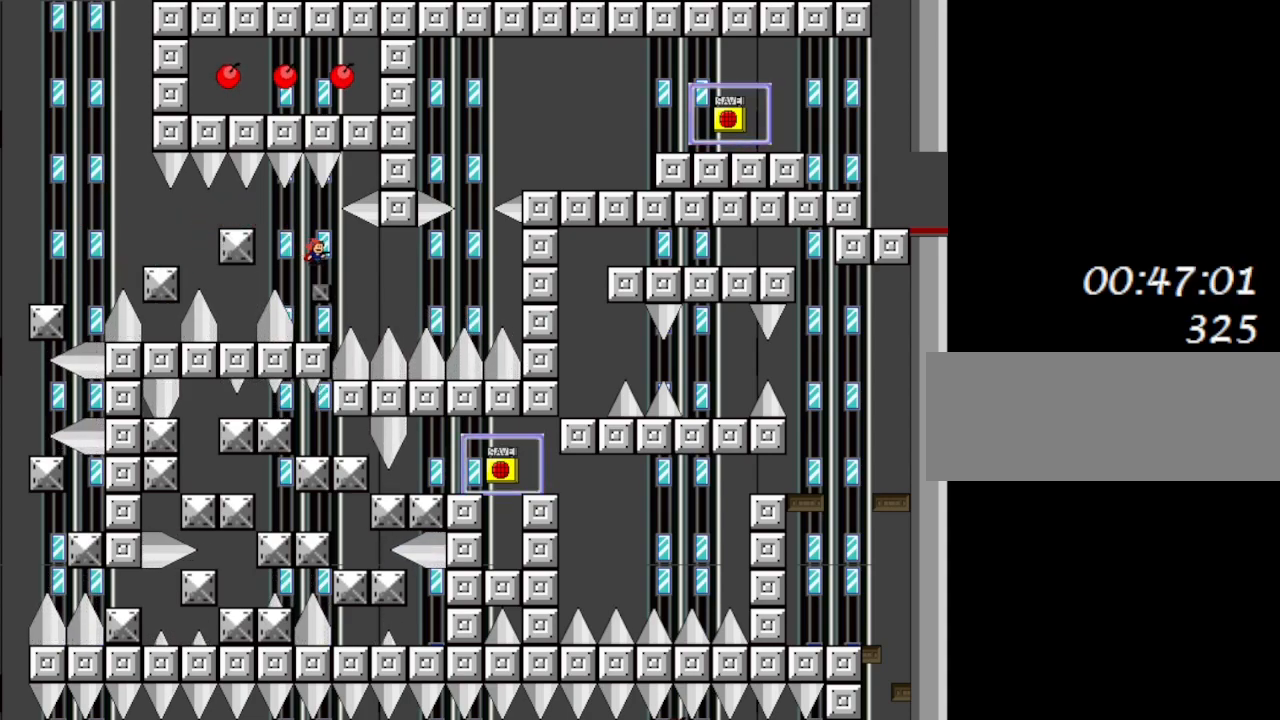
{"keys": [], "events": [[283, "right", "down"], [350, "right", "up"]]}
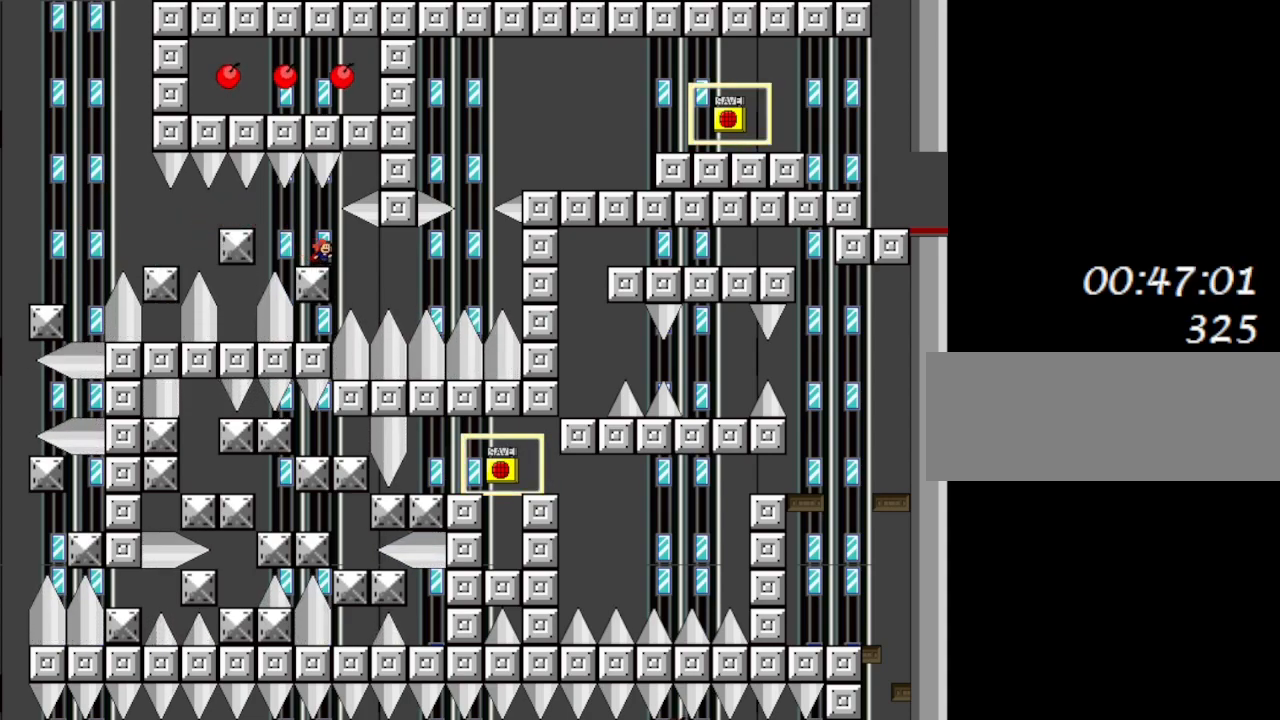
{"keys": [], "events": []}
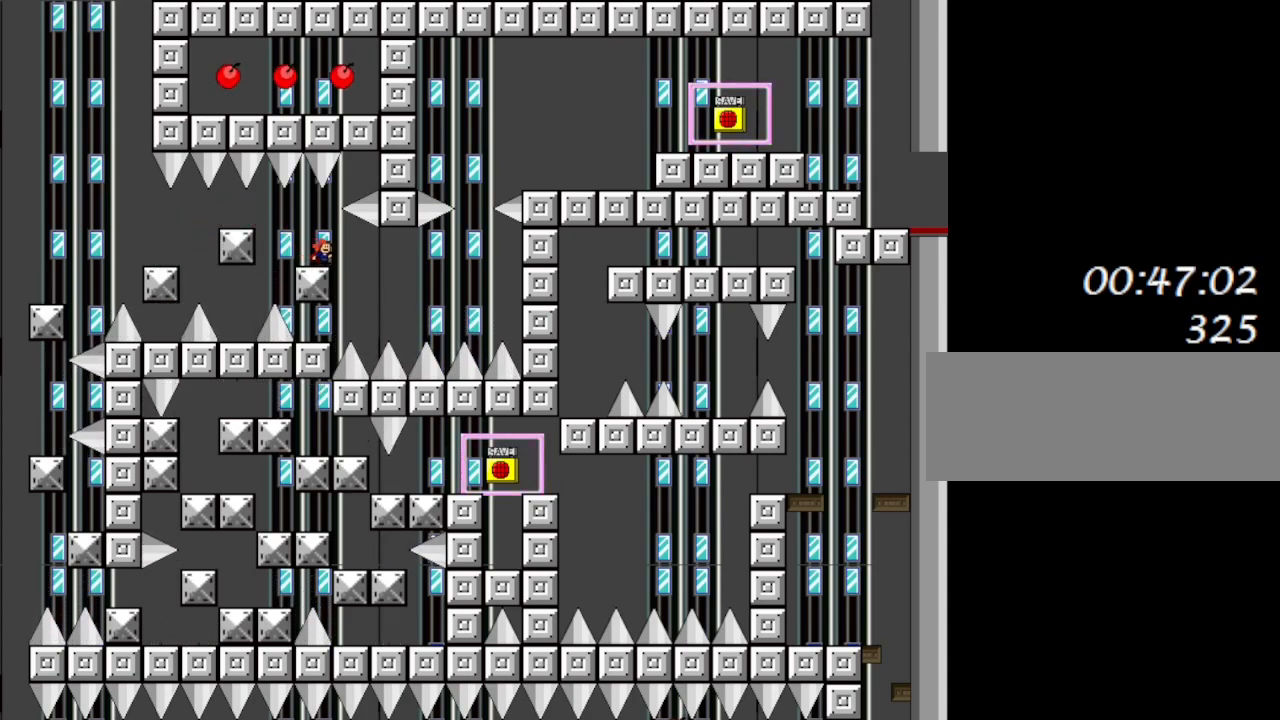
{"keys": ["right", "shift_l"], "events": [[367, "shift_l", "down"], [483, "right", "down"]]}
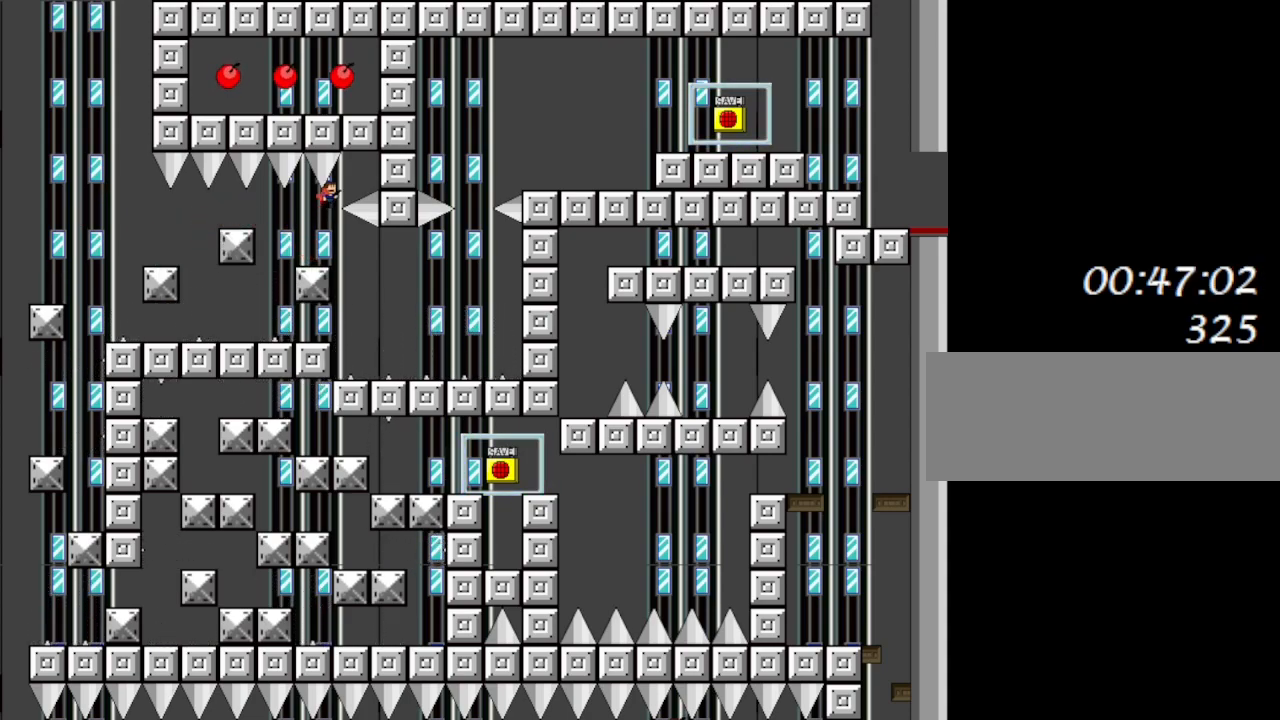
{"keys": [], "events": [[183, "shift_l", "up"], [250, "shift_l", "down"], [383, "shift_l", "up"], [400, "right", "up"]]}
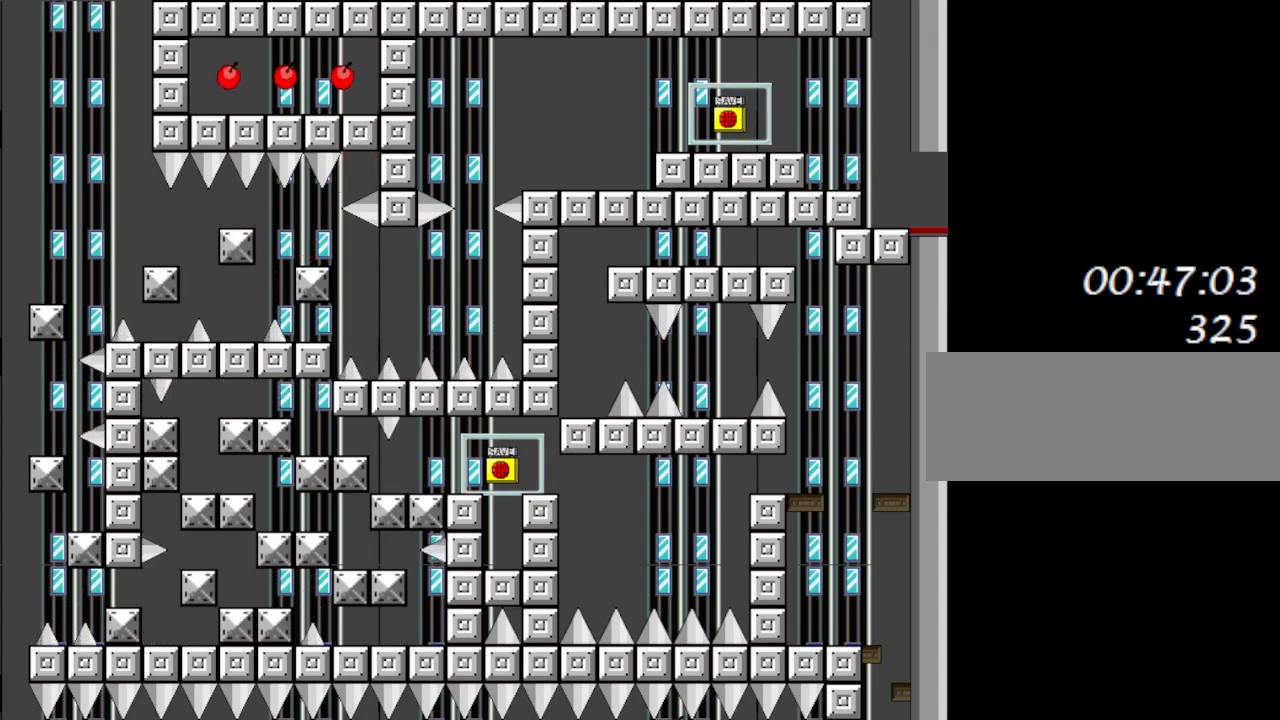
{"keys": [], "events": [[283, "right", "down"], [300, "right", "up"]]}
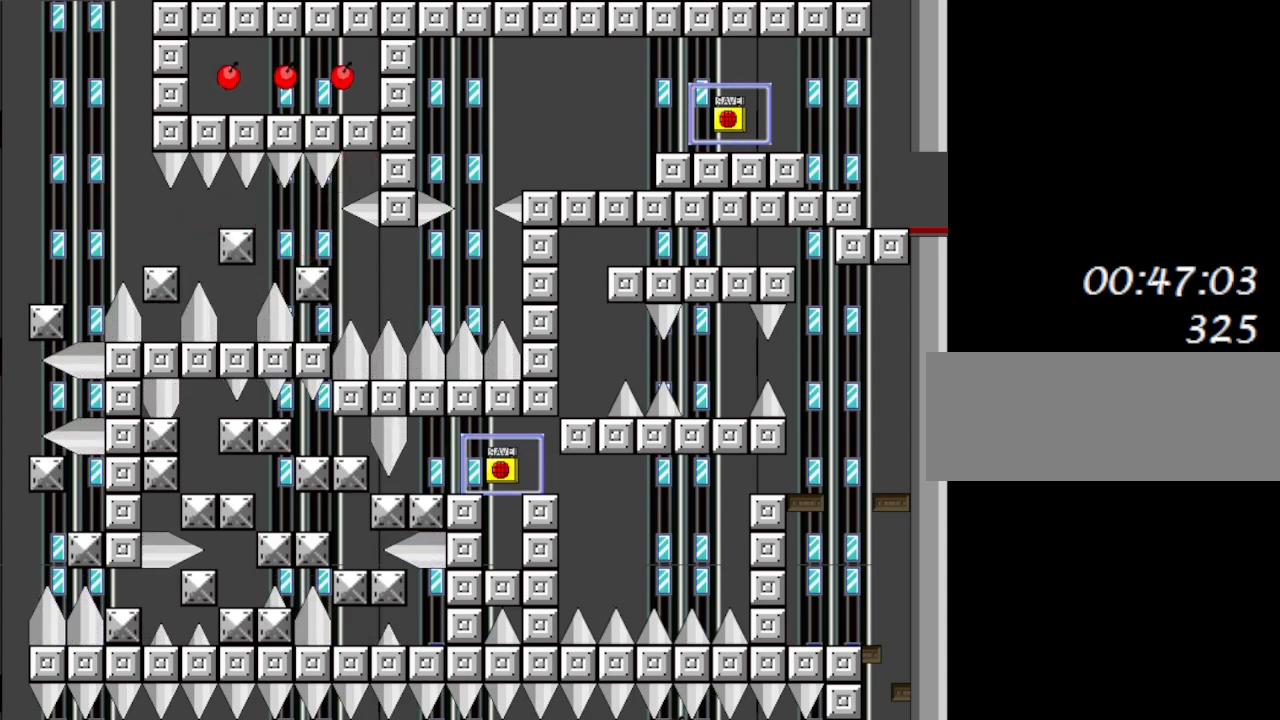
{"keys": [], "events": [[50, "right", "down"], [67, "shift_l", "down"], [150, "shift_l", "up"], [217, "shift_l", "down"], [450, "shift_l", "up"], [467, "right", "up"]]}
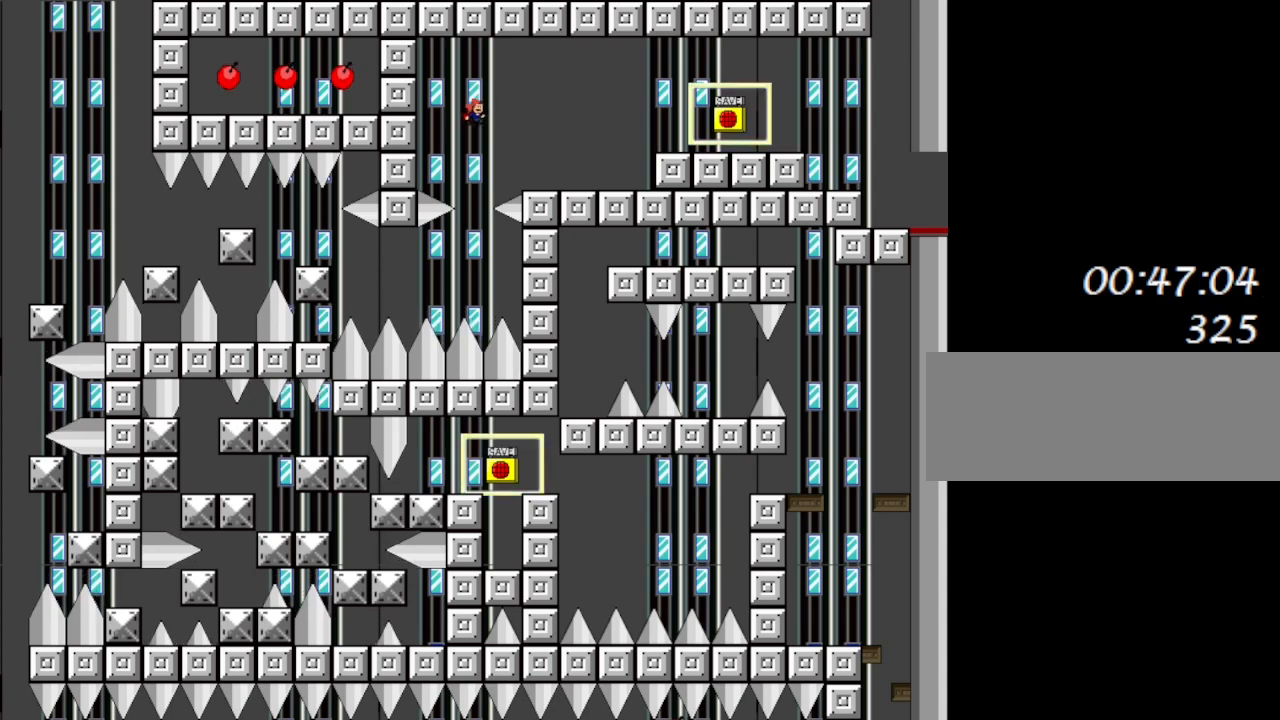
{"keys": [], "events": []}
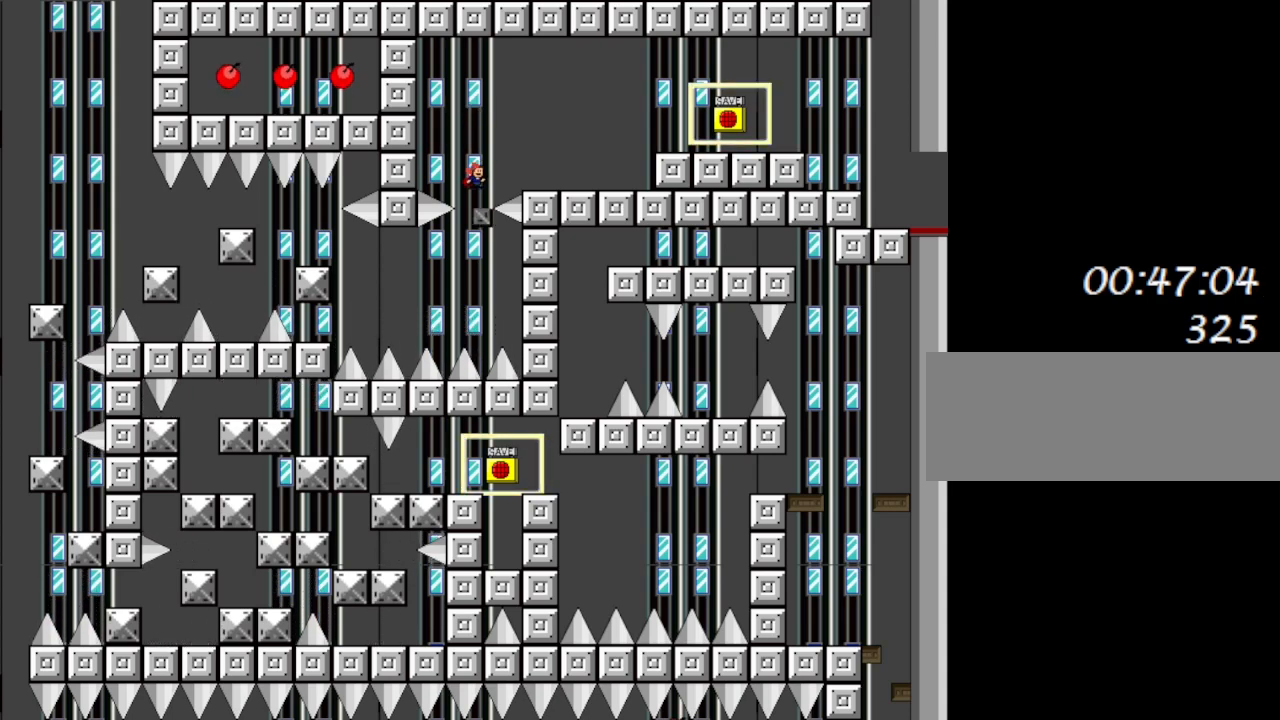
{"keys": ["right"], "events": [[183, "right", "down"], [183, "shift_l", "down"], [383, "shift_l", "up"]]}
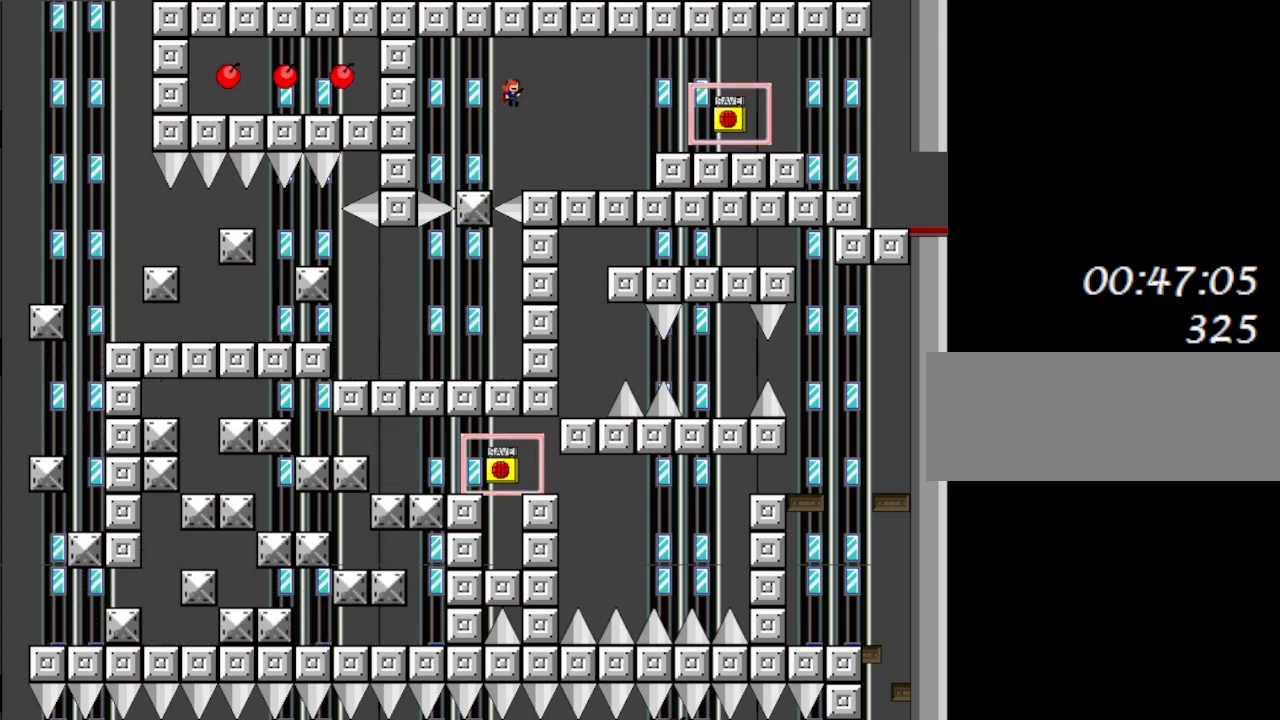
{"keys": ["right", "shift_l"], "events": [[267, "shift_l", "down"]]}
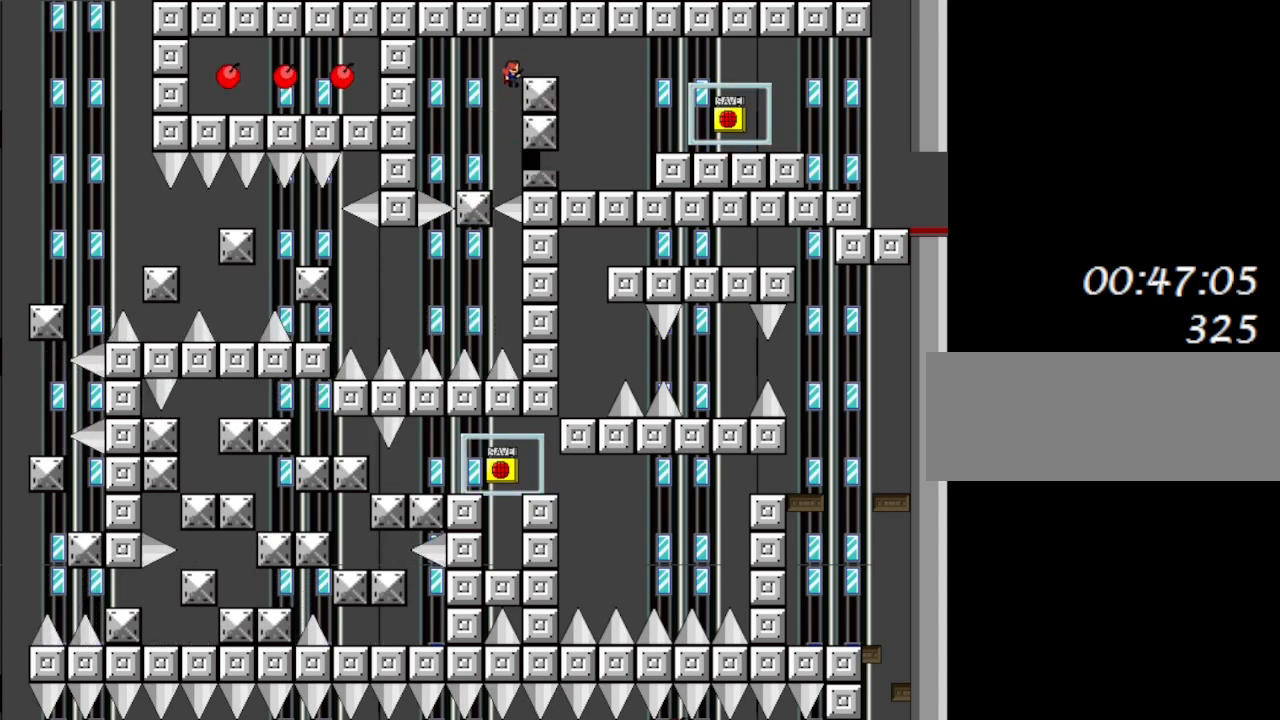
{"keys": [], "events": [[183, "left", "down"], [183, "right", "up"], [267, "shift_l", "up"], [450, "left", "up"]]}
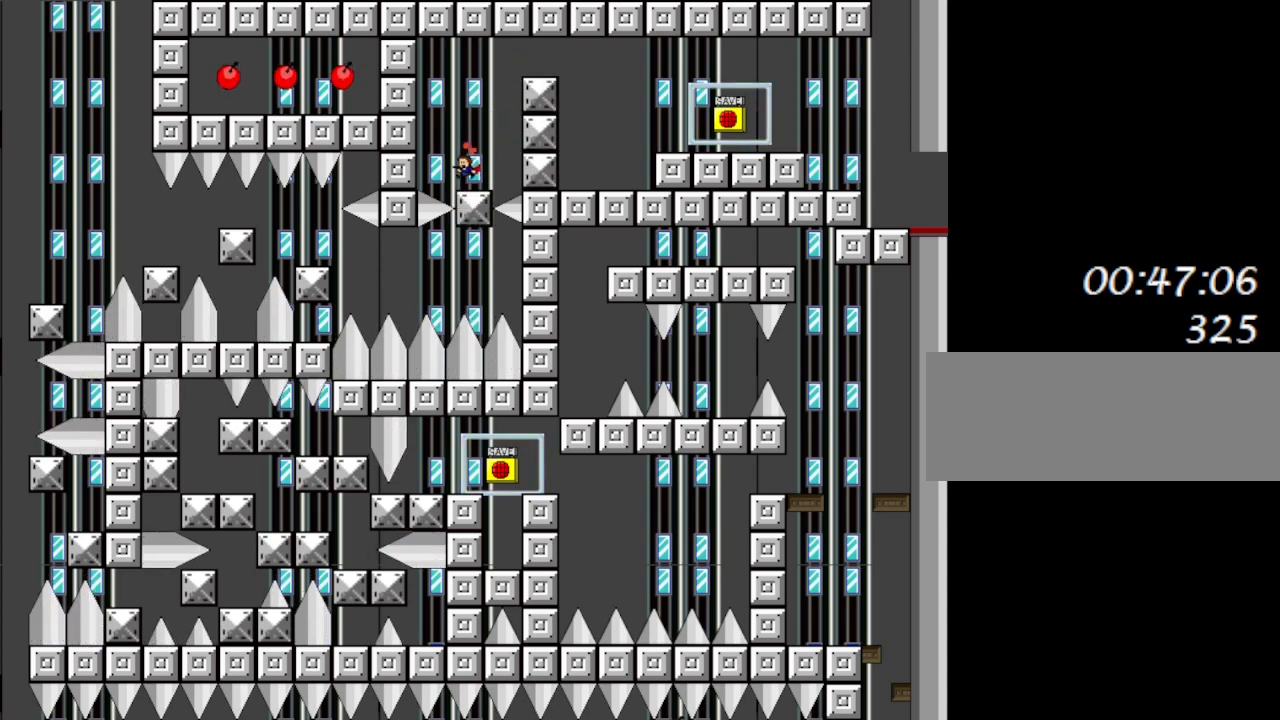
{"keys": ["right", "shift_l"], "events": [[100, "shift_l", "down"], [117, "right", "down"], [333, "shift_l", "up"], [400, "shift_l", "down"]]}
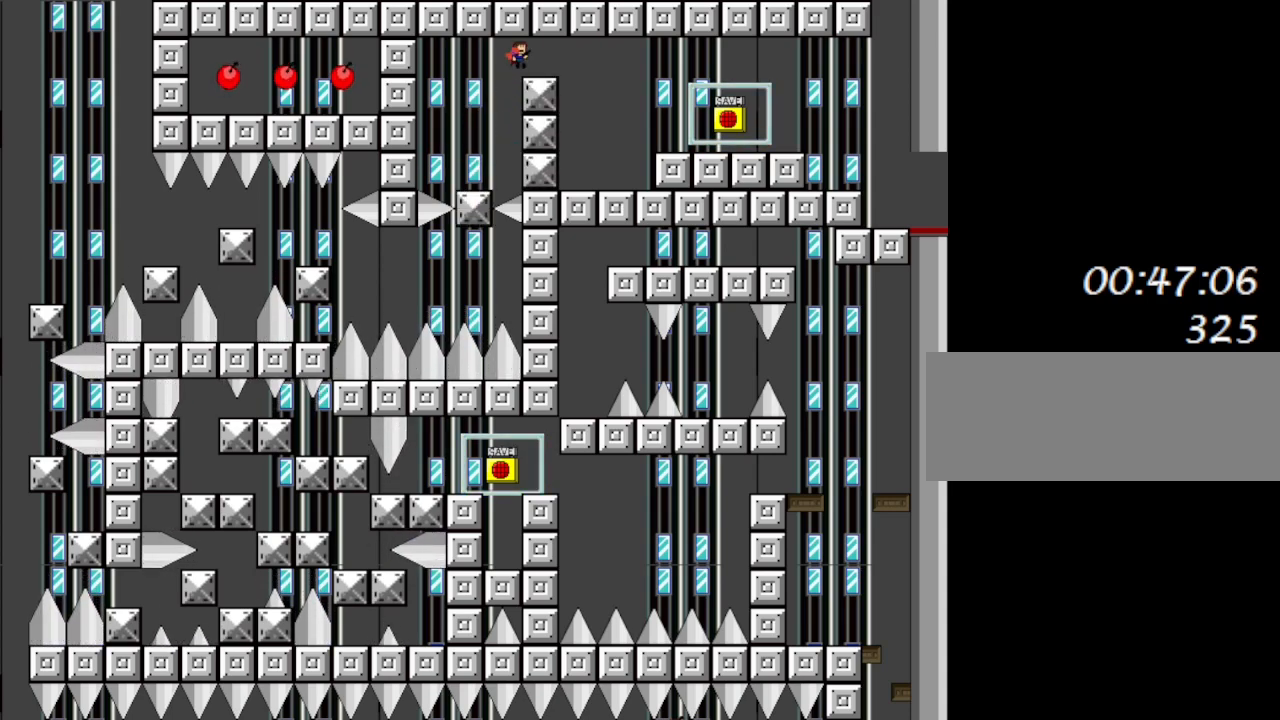
{"keys": ["right"], "events": [[83, "shift_l", "up"]]}
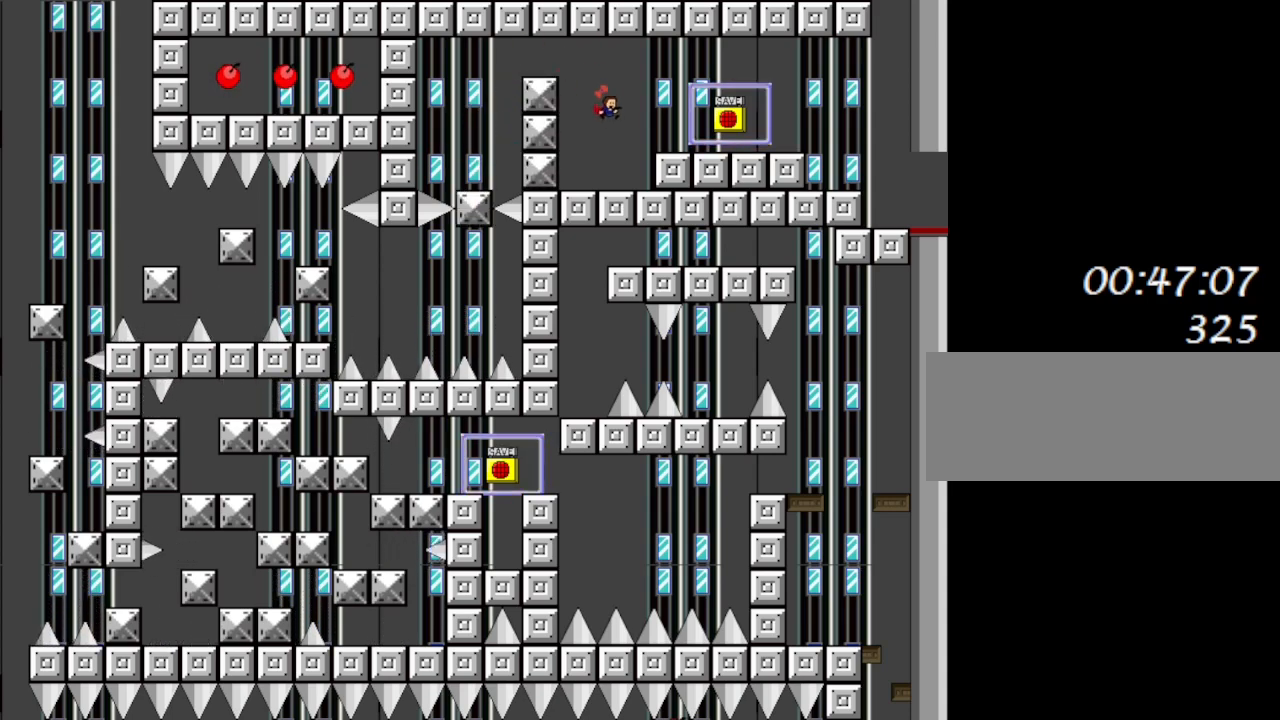
{"keys": ["right"], "events": [[100, "shift_l", "down"], [200, "shift_l", "up"]]}
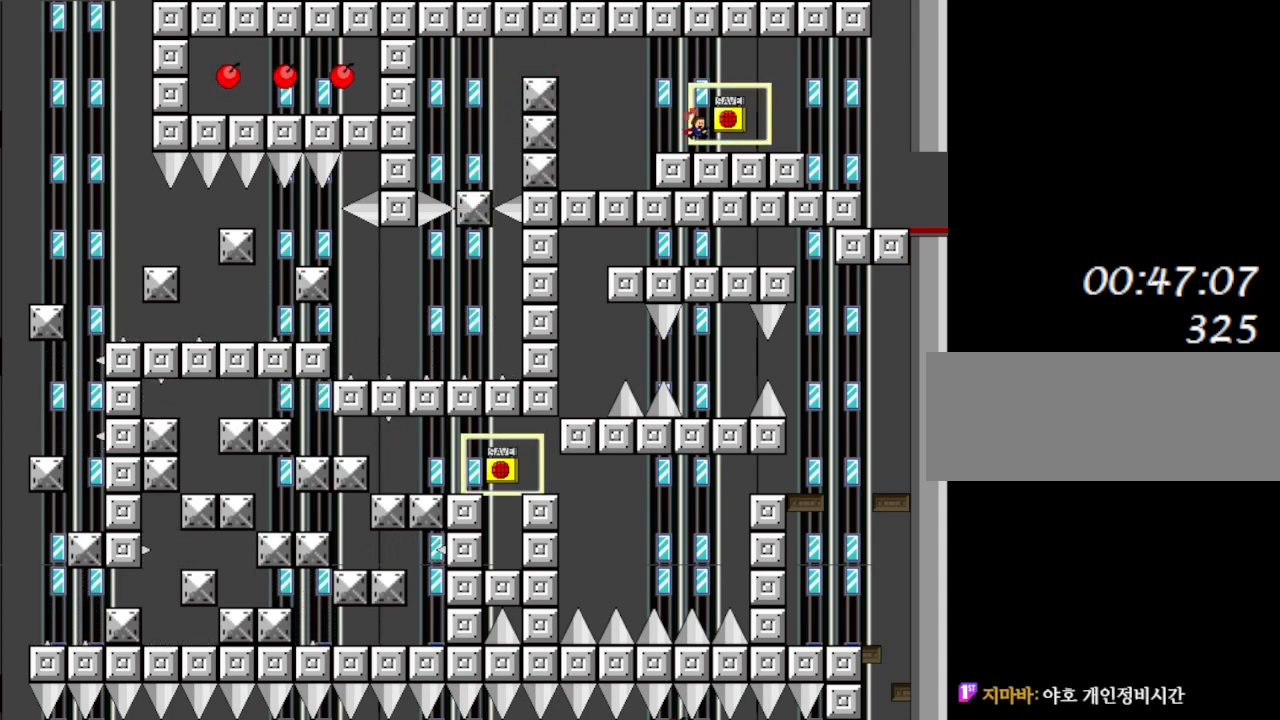
{"keys": [], "events": [[217, "shift_l", "down"], [267, "left", "down"], [267, "shift_l", "up"], [300, "right", "up"], [317, "left", "up"], [383, "z", "down"], [500, "z", "up"]]}
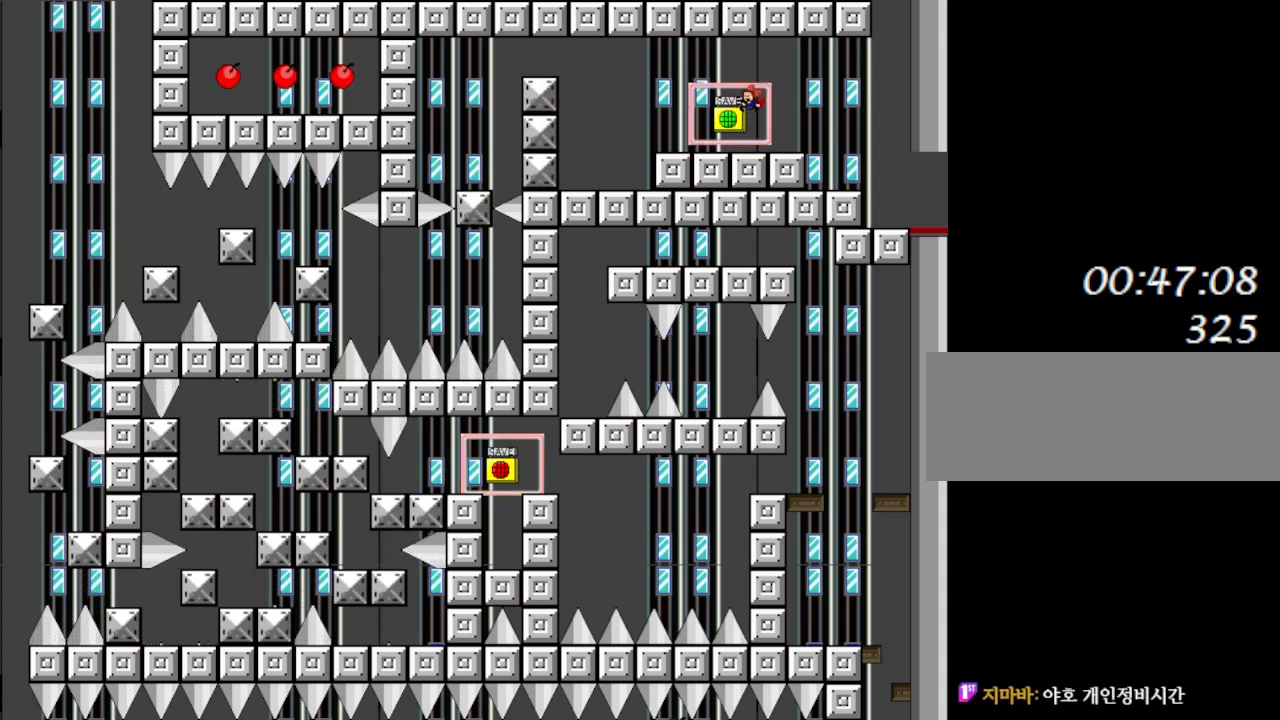
{"keys": ["right"], "events": [[50, "right", "down"]]}
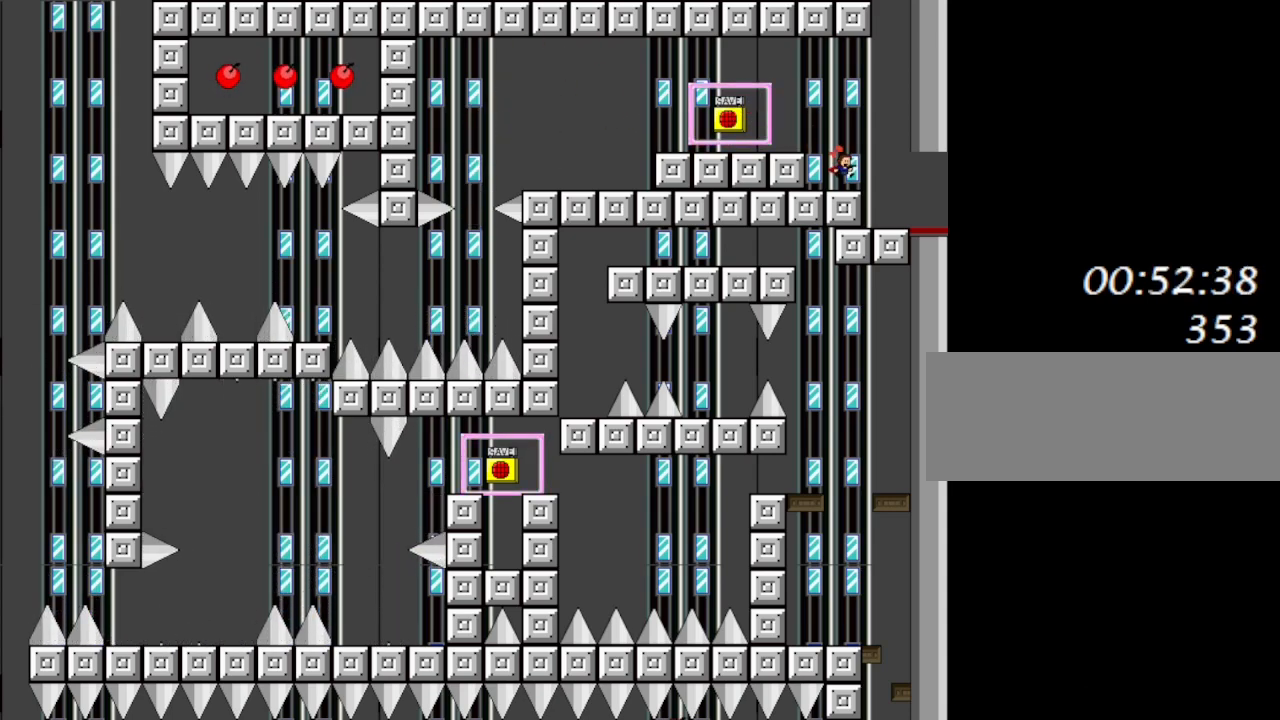
{"keys": ["right"], "events": []}